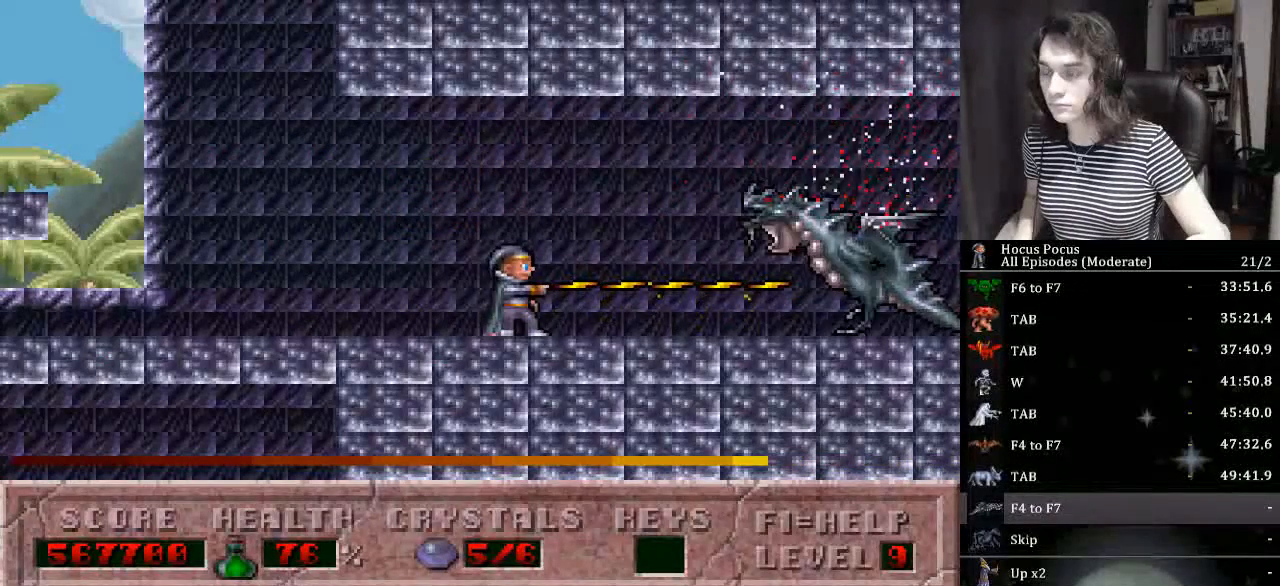
Gameplay with keyboard; each line is a JSON object with the keys held at the frame after it. "events" lists presses ("down") and releases ("up") of "a", "alt_l", "alt_r", "caps_lock", "ctrl_l", "ctrl_r", "d", "down", "e", "escape", "f", "f1", "f10", "f11", "f12", "f2", "f3", "f4", "f5", "f6", "f7", "f8", "f9", "left", "q", "r", "right", "s", "shift_l", "shift_r", "space", "tab", "up" and "w" between this image and that frame as [ms after this image, input, new state], when the widget could be followed in between. No other keys are recorded. Mouse input is not recorded.
{"keys": ["alt_l"], "events": []}
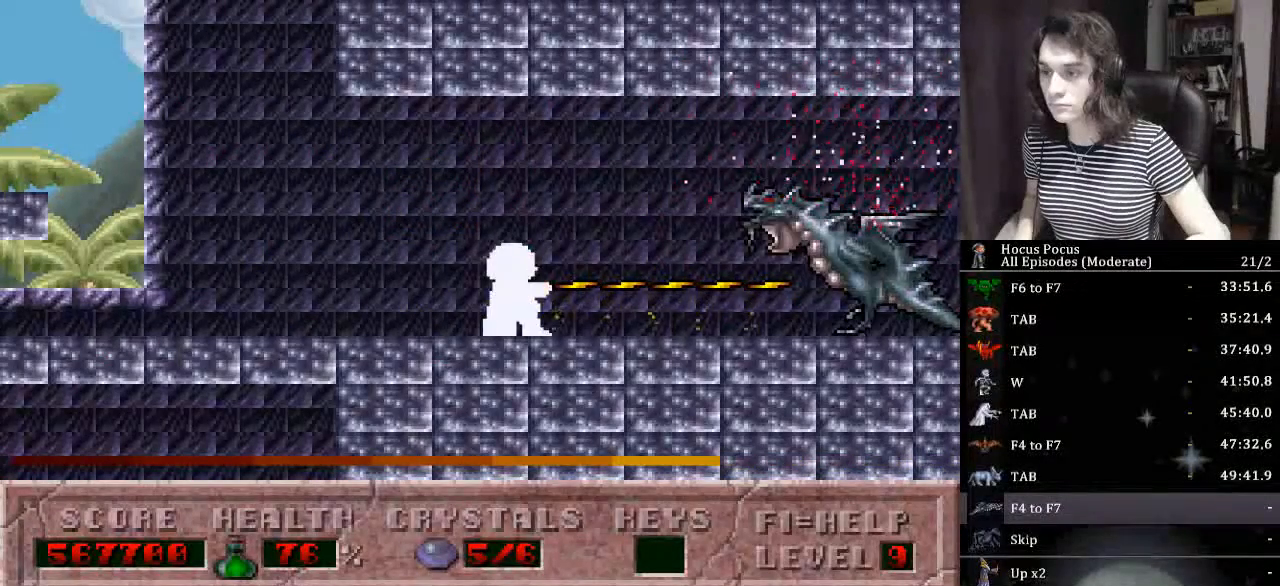
{"keys": ["alt_l", "ctrl_l", "right"], "events": [[367, "ctrl_l", "down"], [367, "left", "down"], [434, "left", "up"], [500, "right", "down"]]}
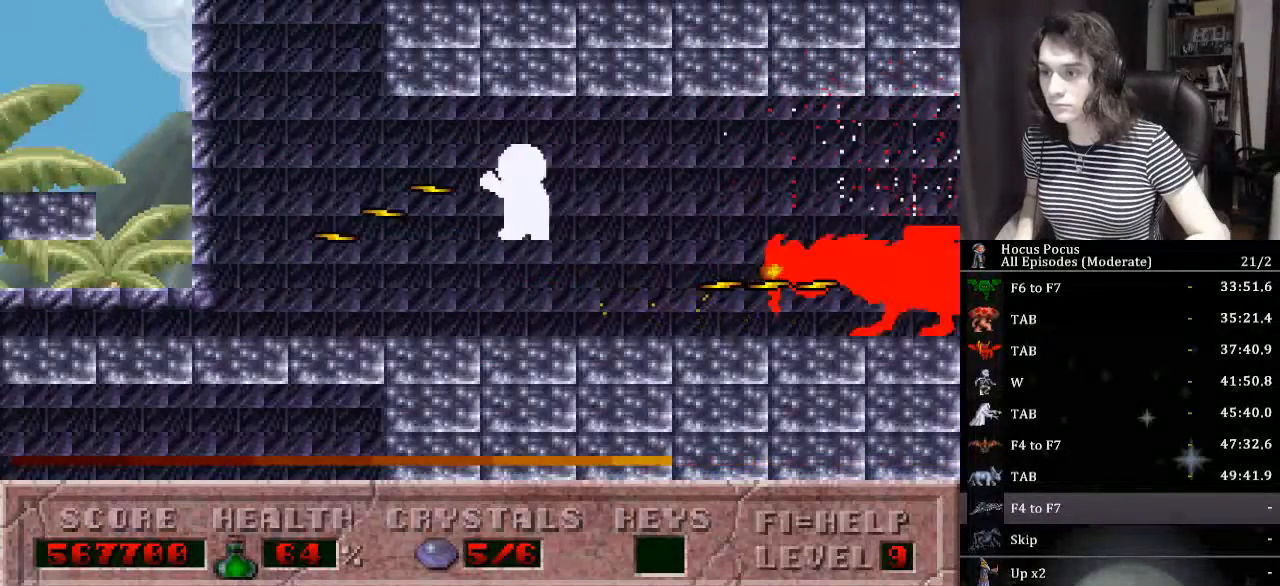
{"keys": ["alt_l"], "events": [[34, "ctrl_l", "up"], [134, "right", "up"]]}
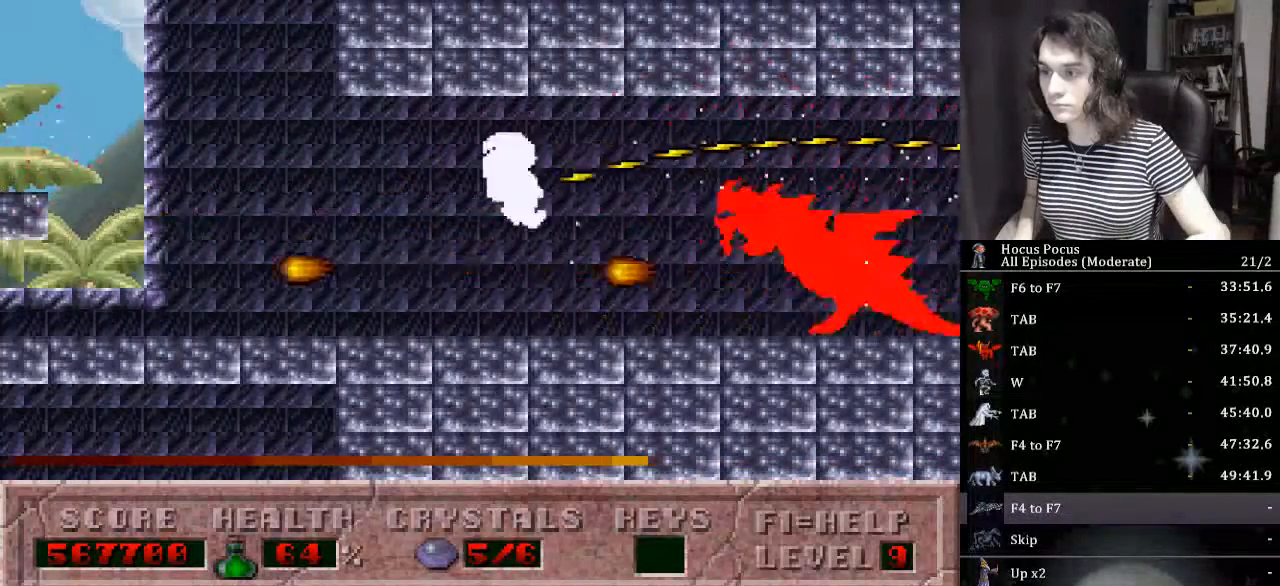
{"keys": ["alt_l"], "events": []}
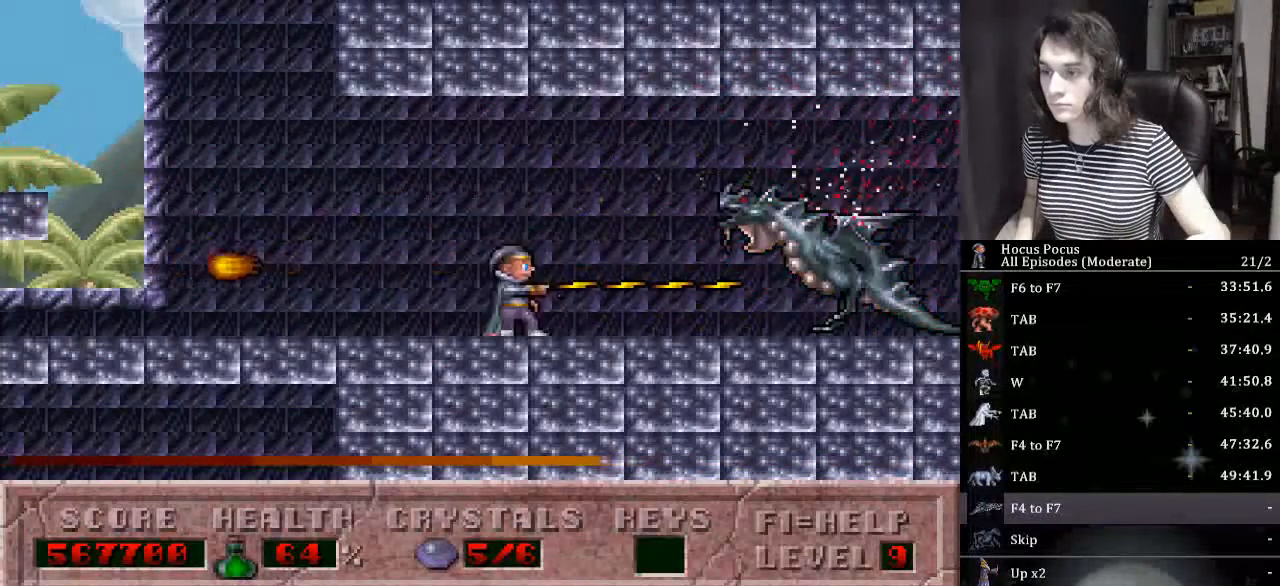
{"keys": ["alt_l"], "events": []}
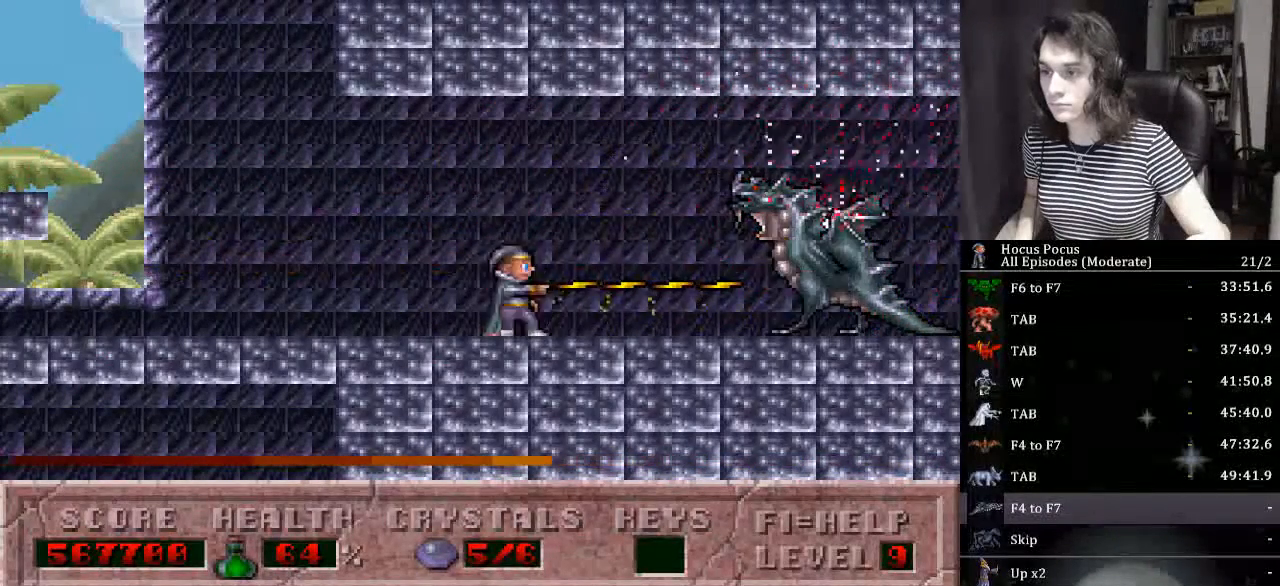
{"keys": ["alt_l"], "events": []}
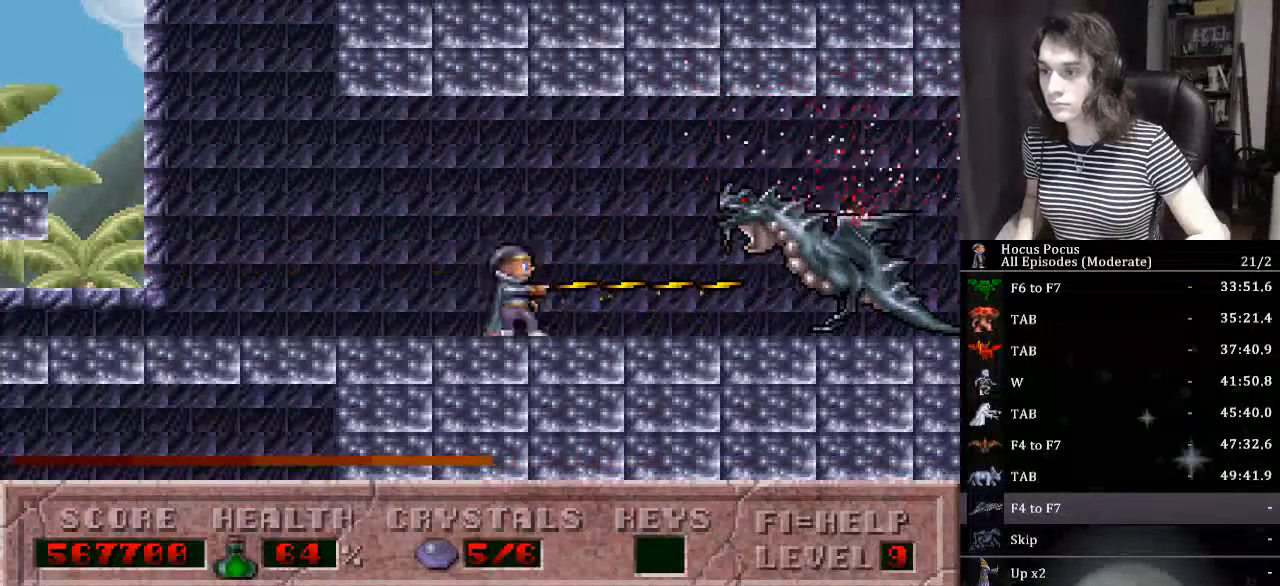
{"keys": ["alt_l"], "events": []}
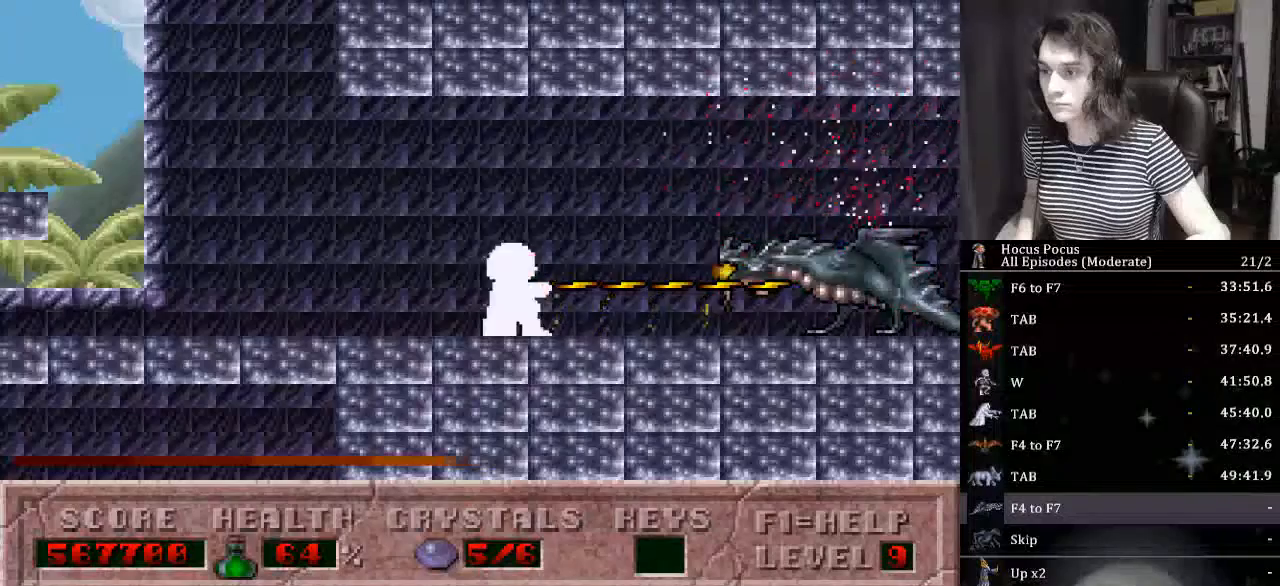
{"keys": ["alt_l"], "events": [[100, "ctrl_l", "down"], [100, "left", "down"], [200, "left", "up"], [267, "ctrl_l", "up"], [267, "right", "down"], [334, "right", "up"]]}
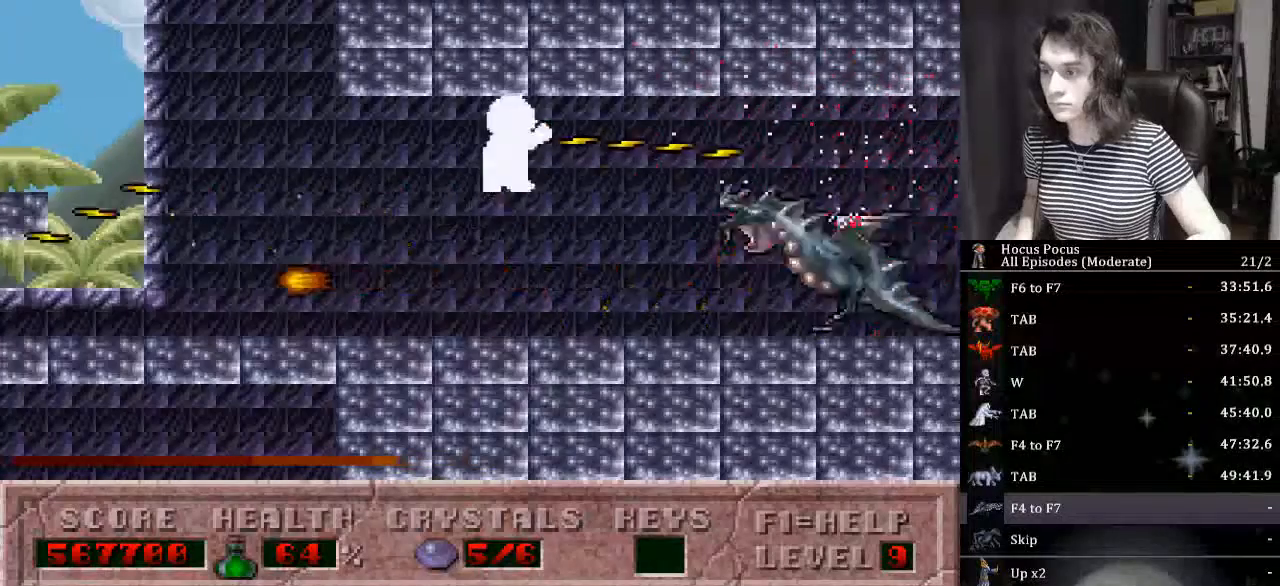
{"keys": ["alt_l"], "events": []}
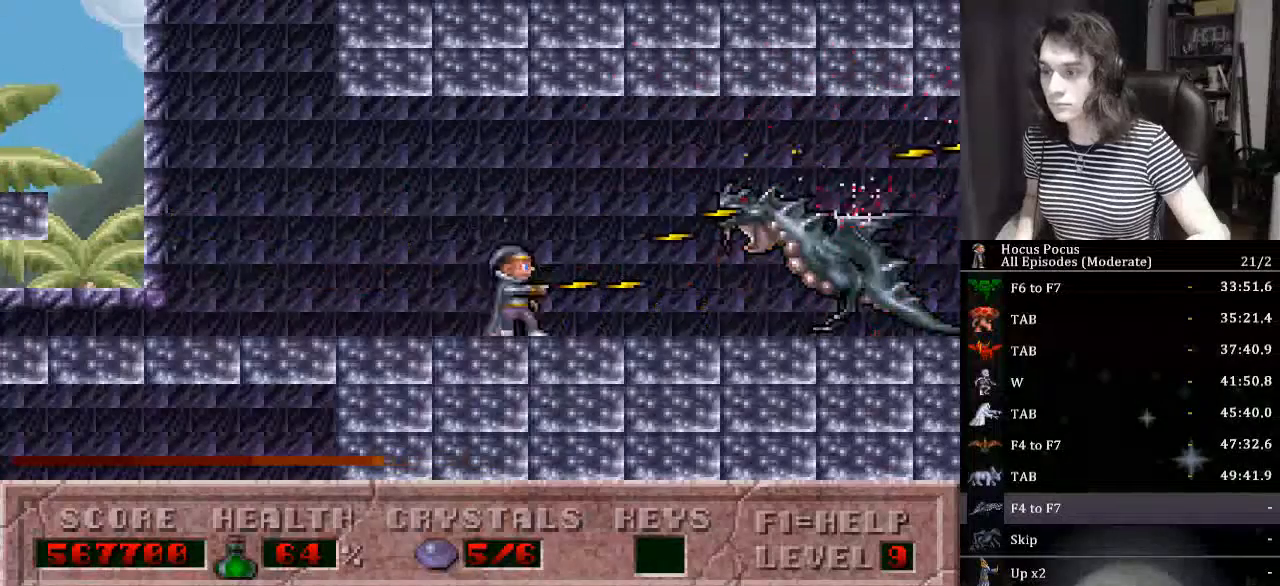
{"keys": ["alt_l"], "events": []}
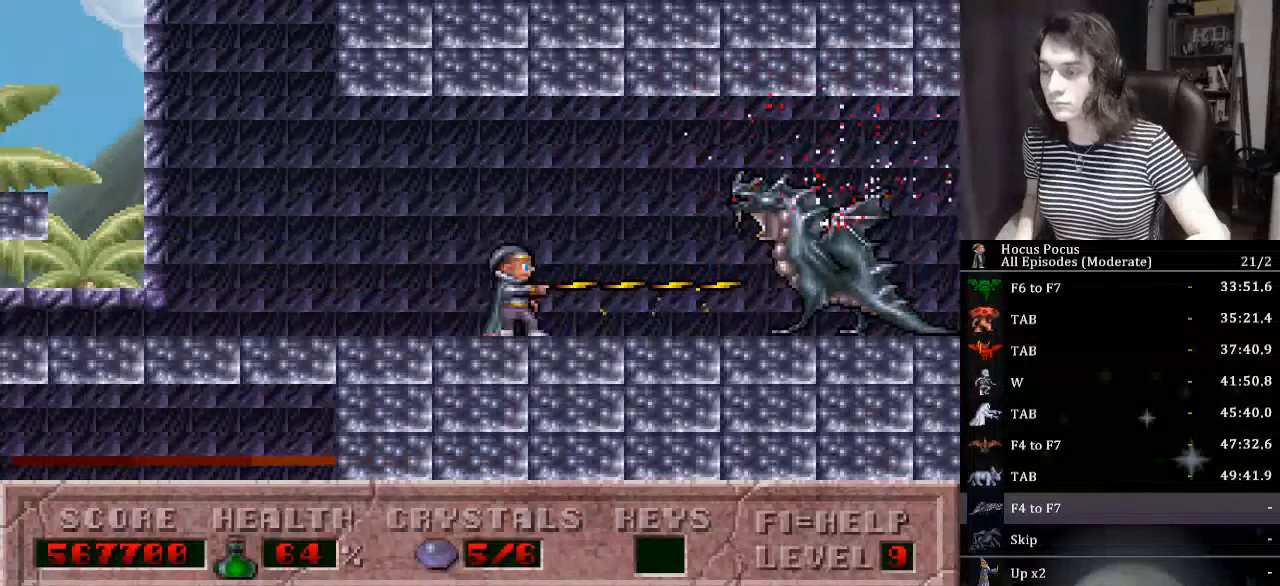
{"keys": ["alt_l"], "events": [[434, "right", "down"], [500, "right", "up"]]}
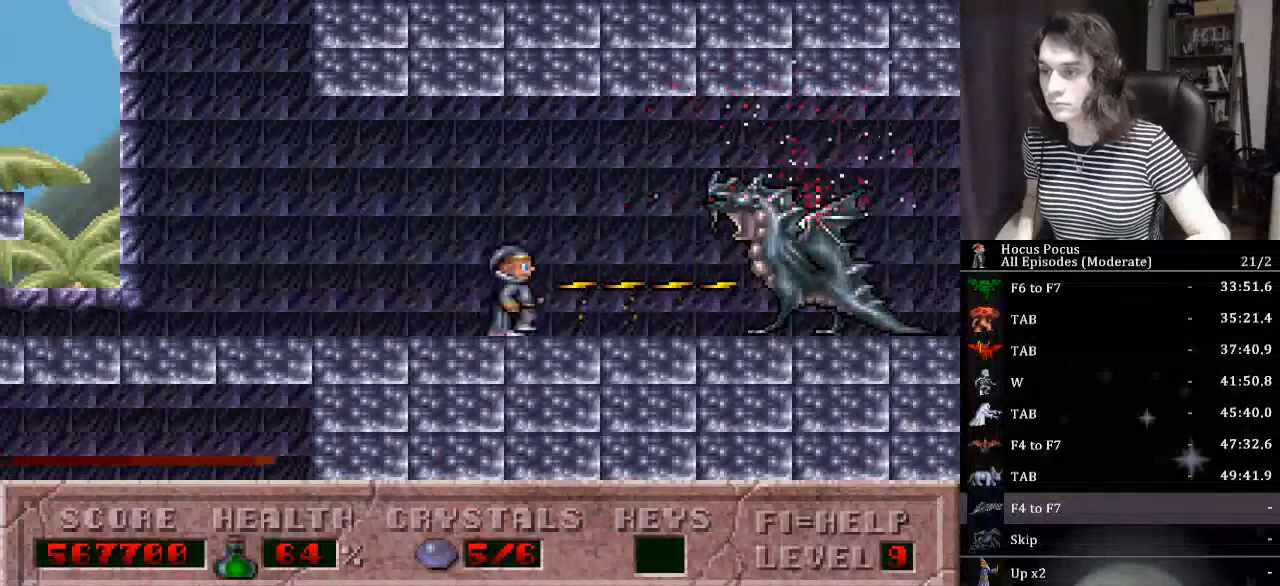
{"keys": ["alt_l"], "events": []}
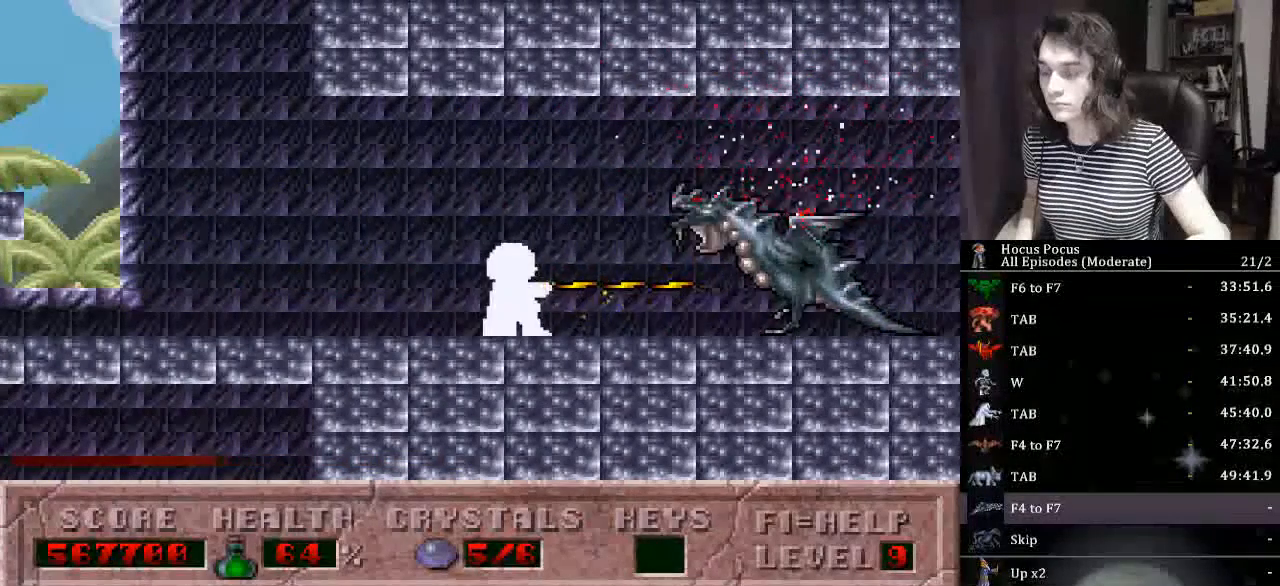
{"keys": ["alt_l"], "events": []}
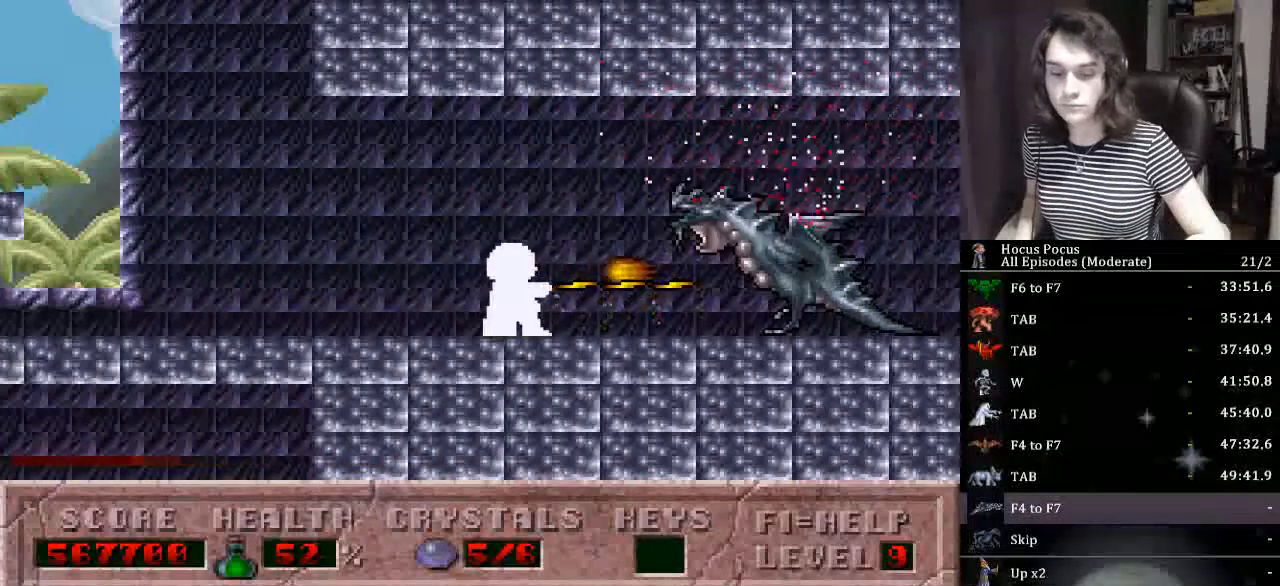
{"keys": ["alt_l"], "events": []}
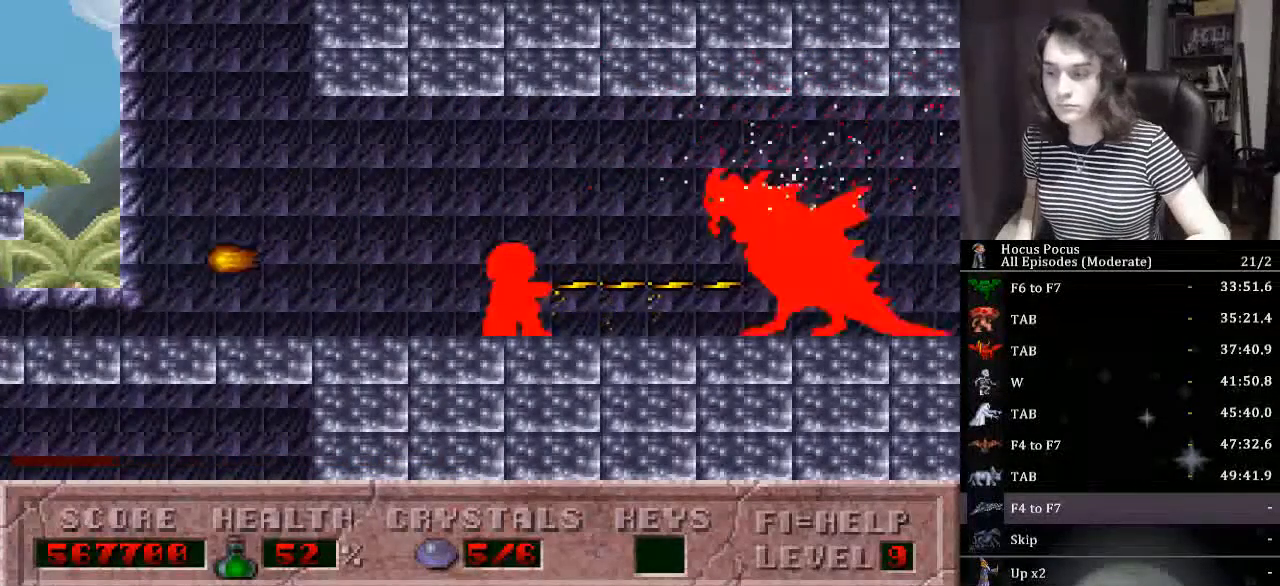
{"keys": ["alt_l"], "events": []}
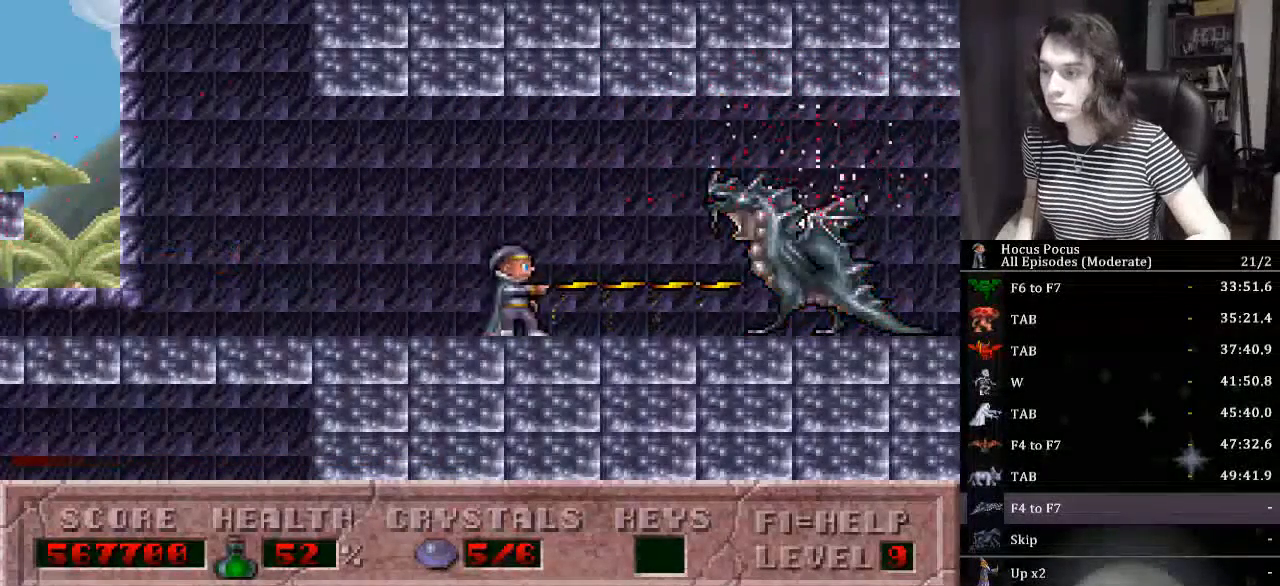
{"keys": ["alt_l"], "events": []}
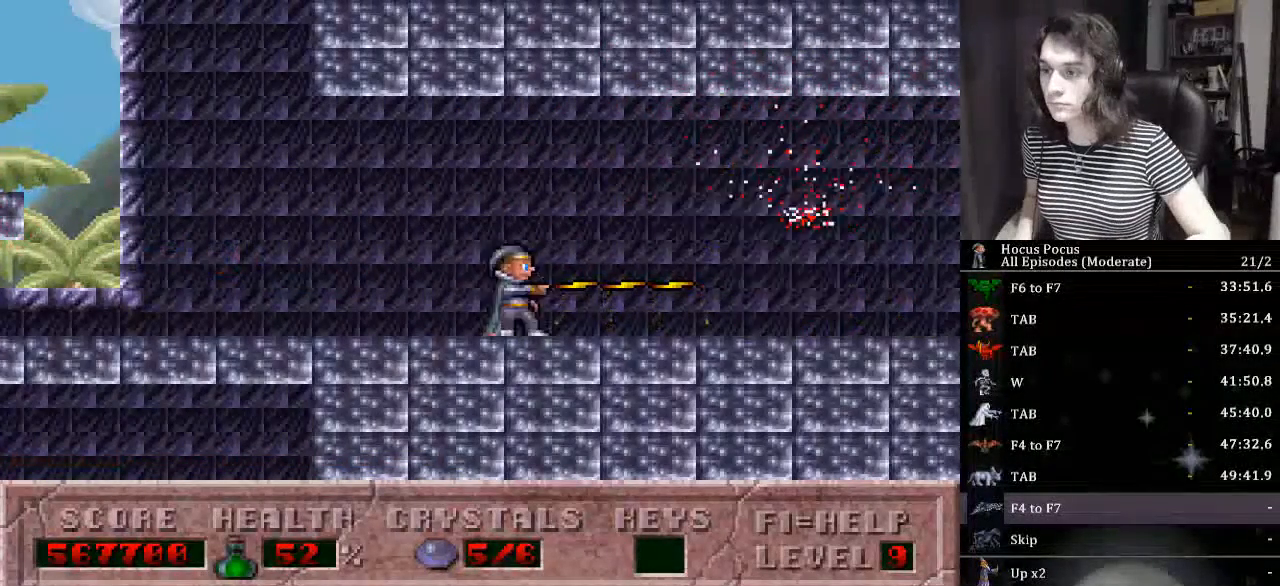
{"keys": ["right"], "events": [[334, "alt_l", "up"], [334, "right", "down"]]}
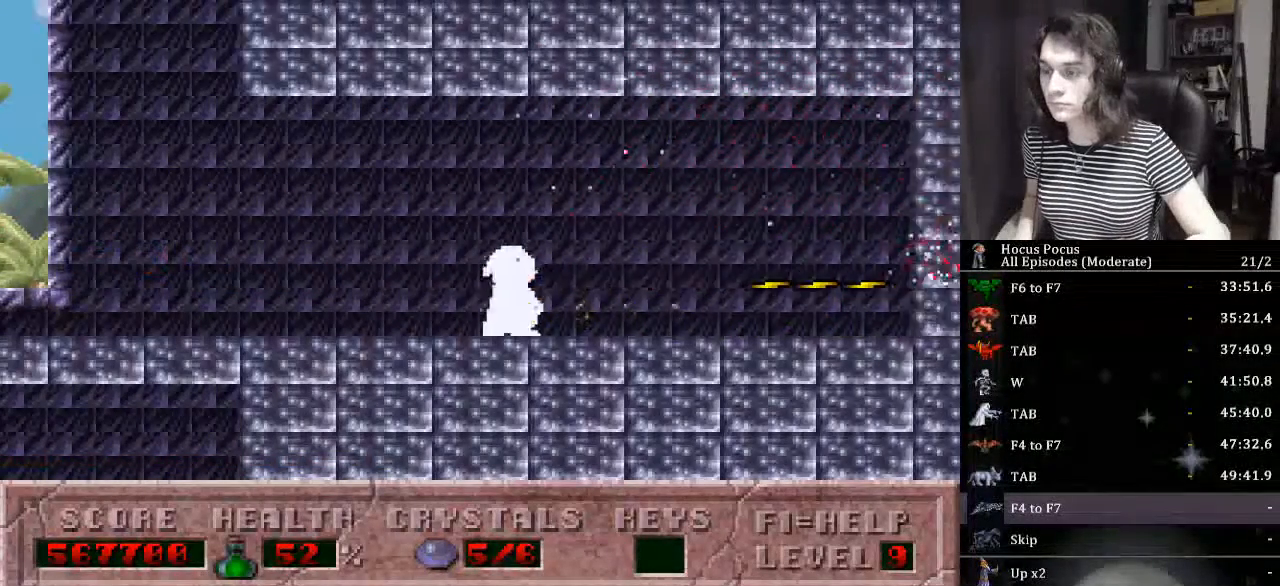
{"keys": ["right"], "events": []}
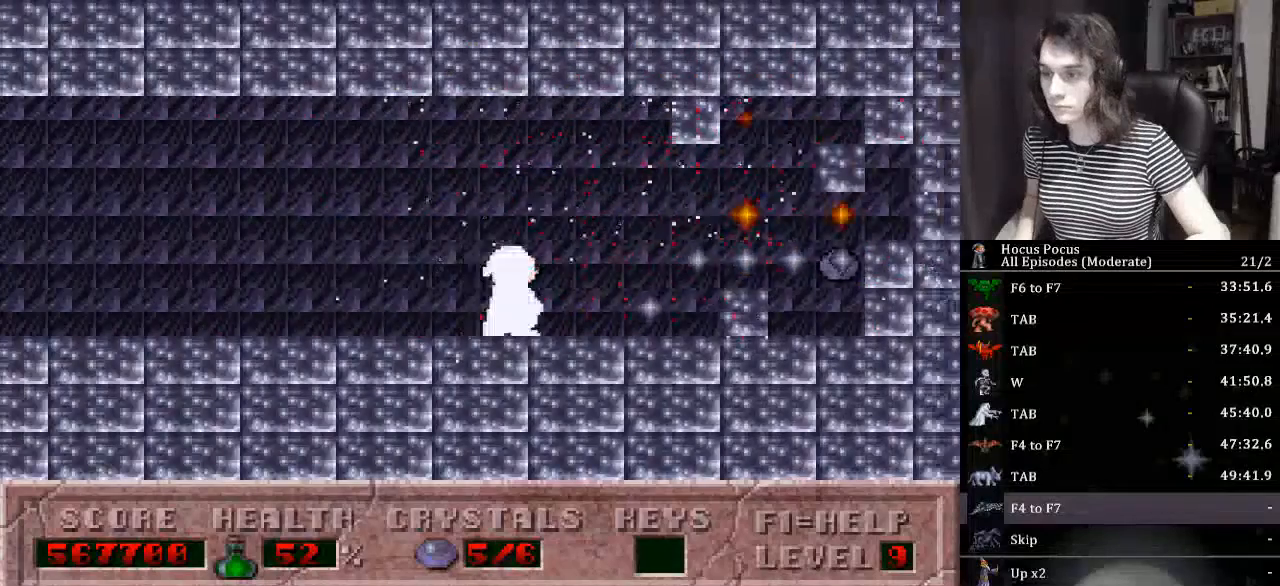
{"keys": ["right"], "events": []}
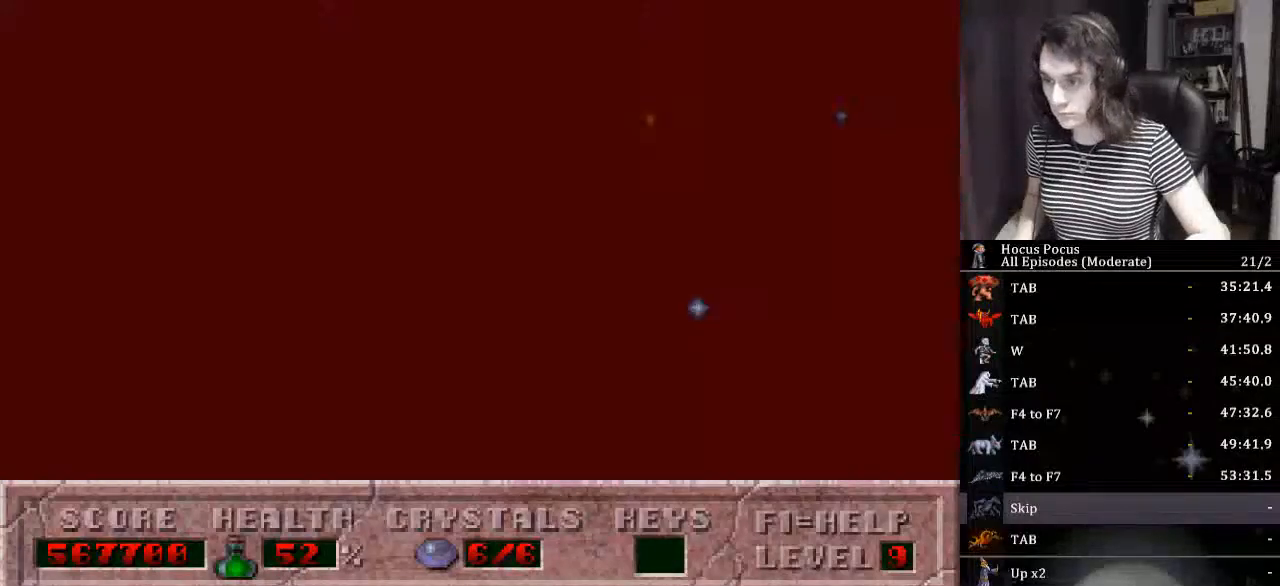
{"keys": [], "events": [[334, "right", "up"]]}
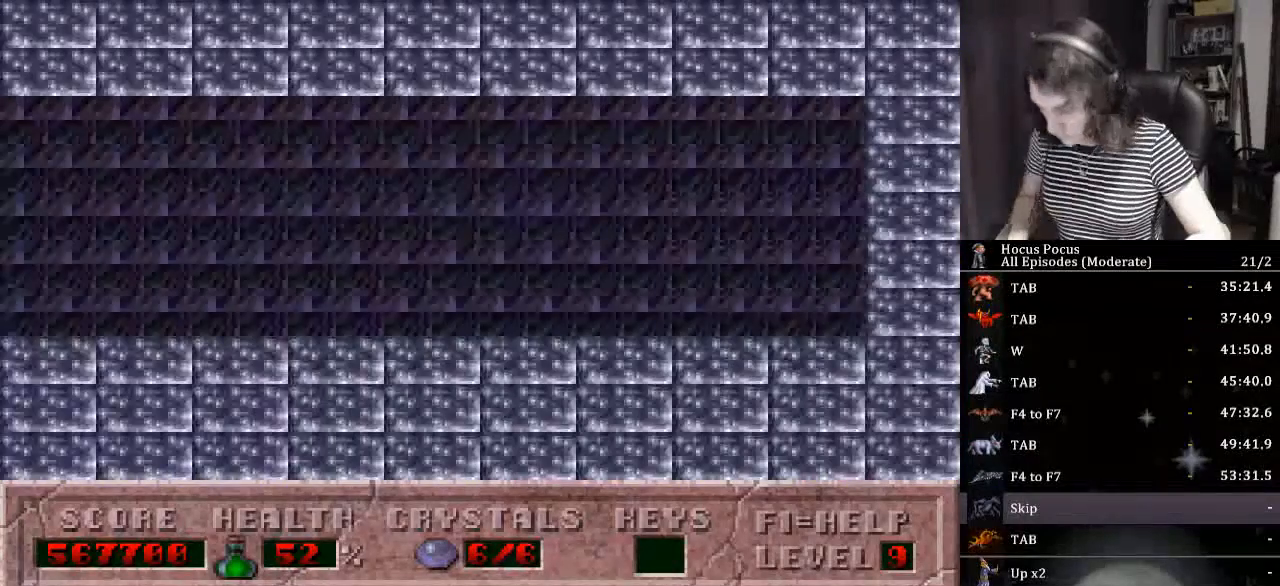
{"keys": [], "events": []}
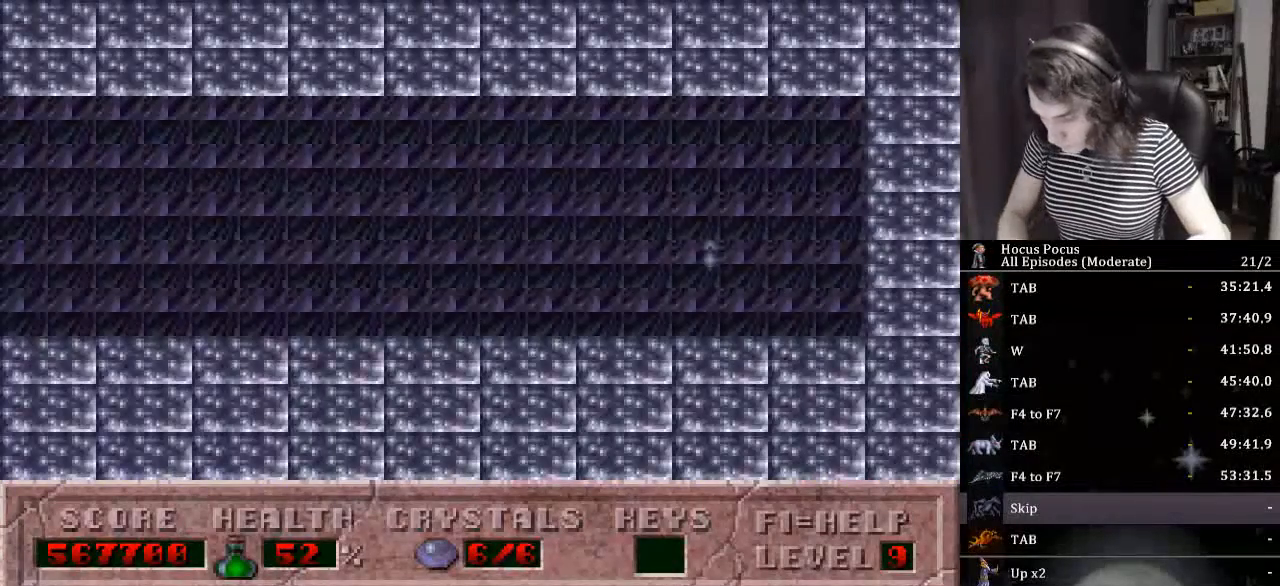
{"keys": [], "events": [[234, "f10", "down"], [334, "f10", "up"]]}
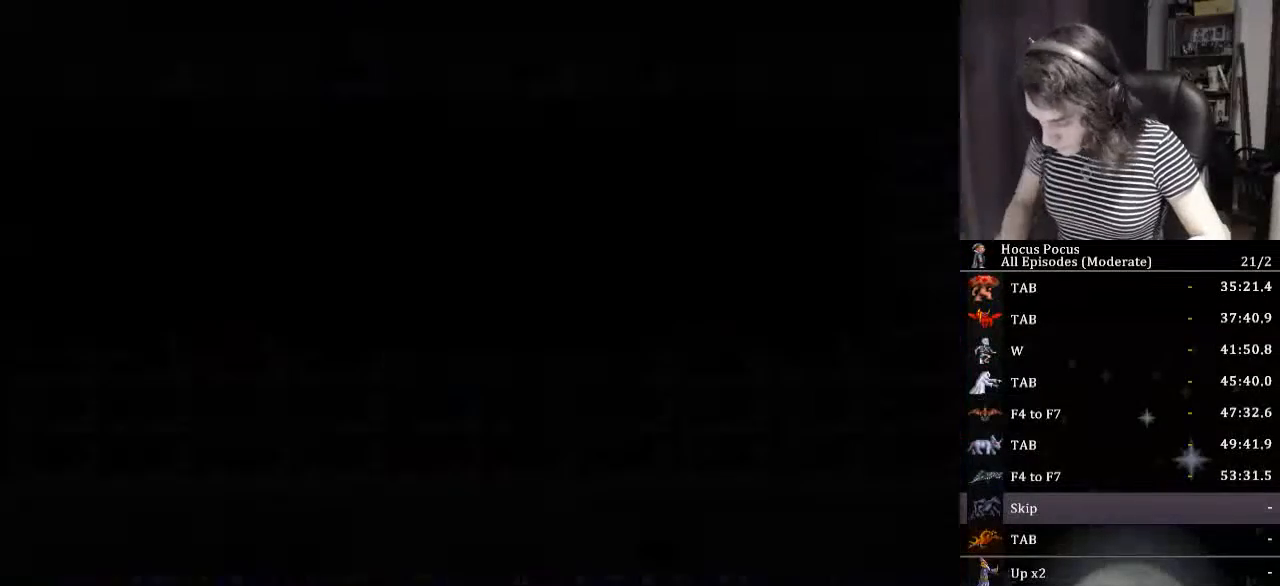
{"keys": [], "events": []}
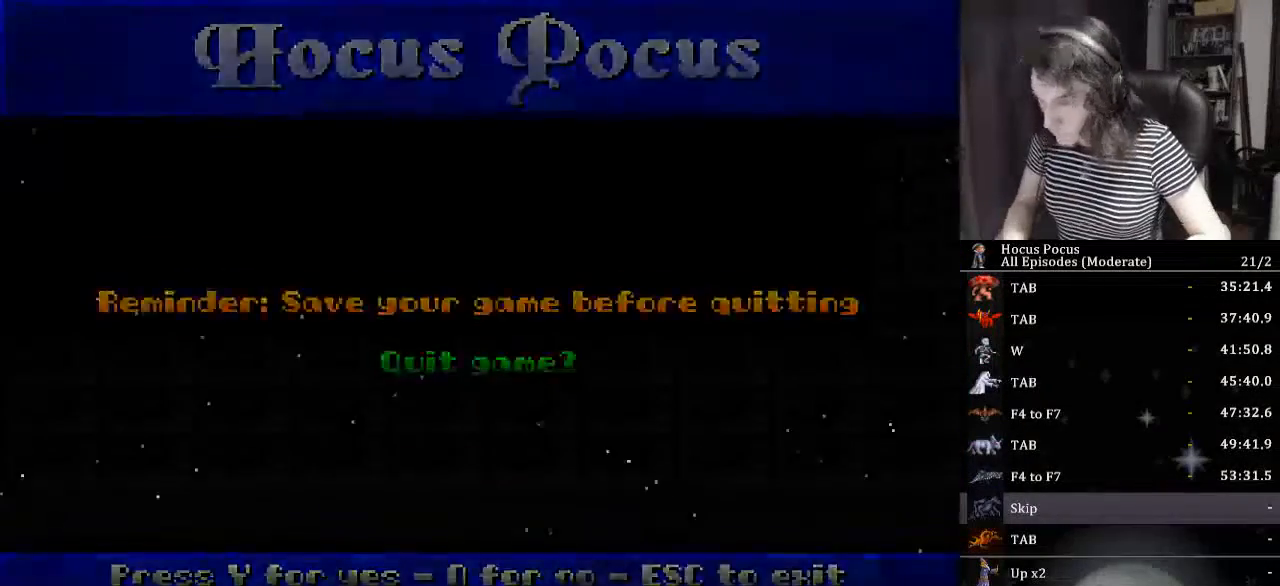
{"keys": [], "events": []}
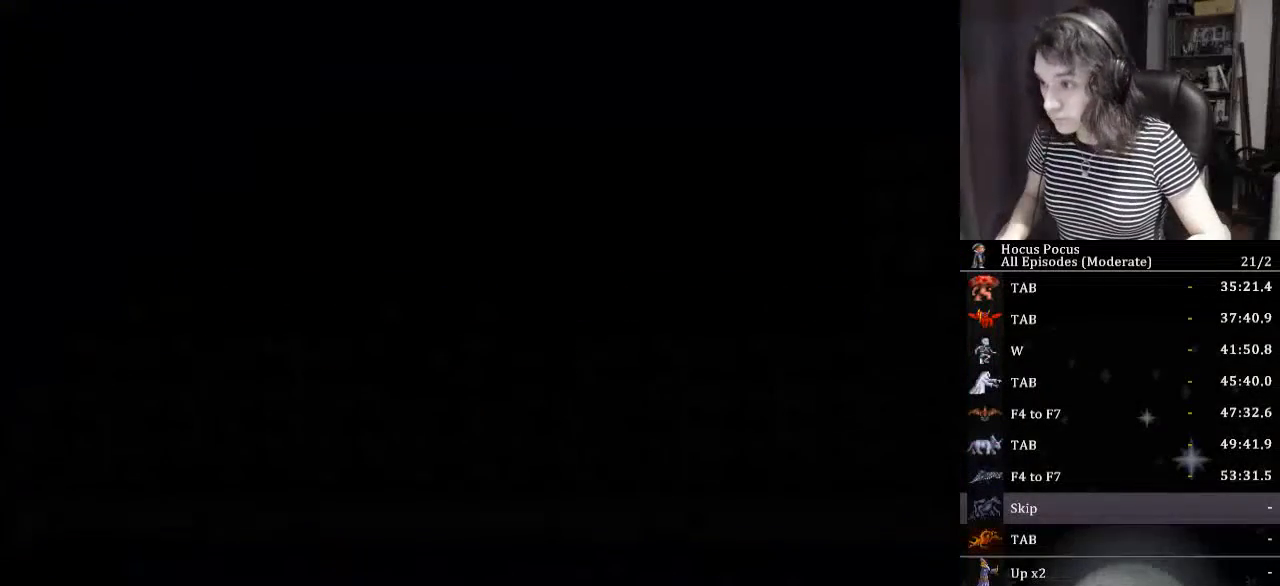
{"keys": [], "events": []}
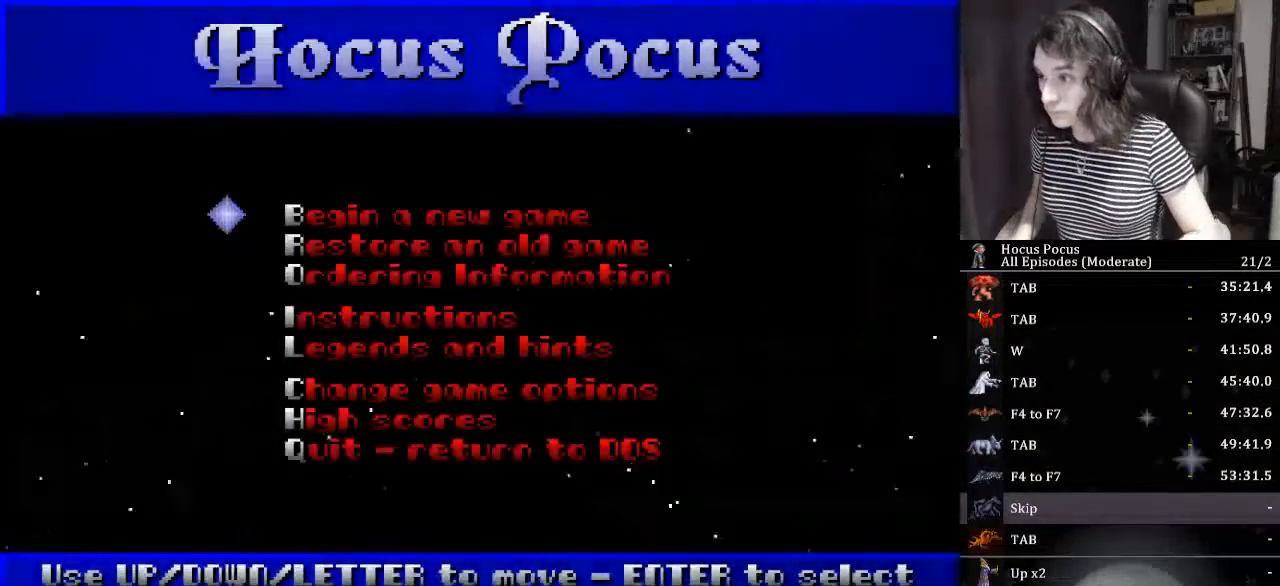
{"keys": [], "events": []}
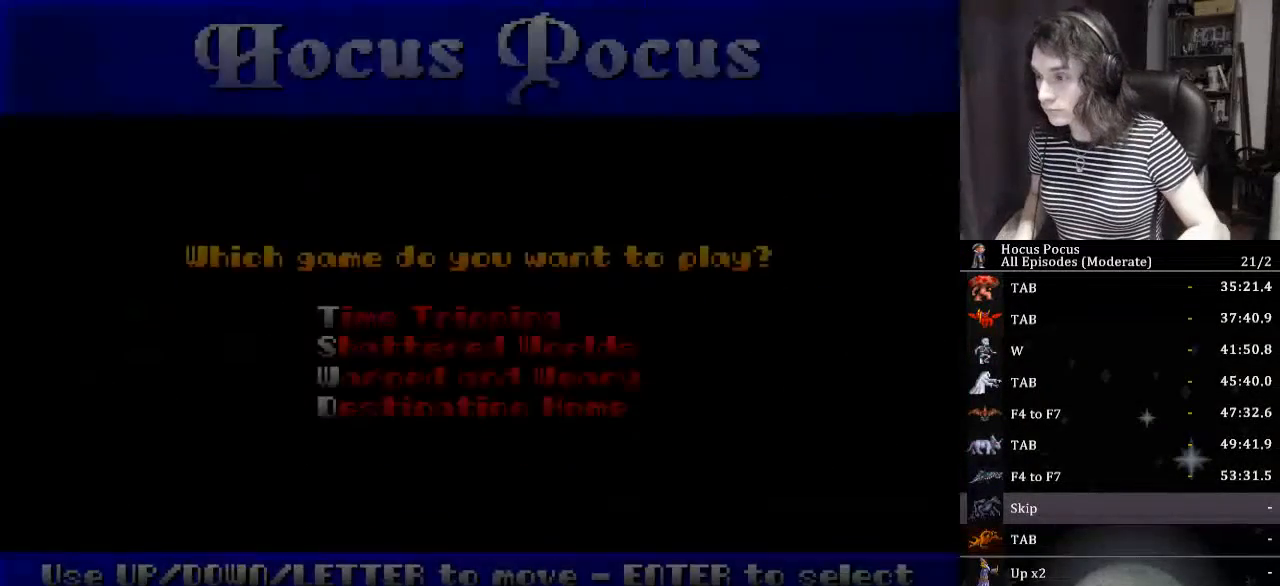
{"keys": [], "events": [[400, "down", "down"], [500, "down", "up"]]}